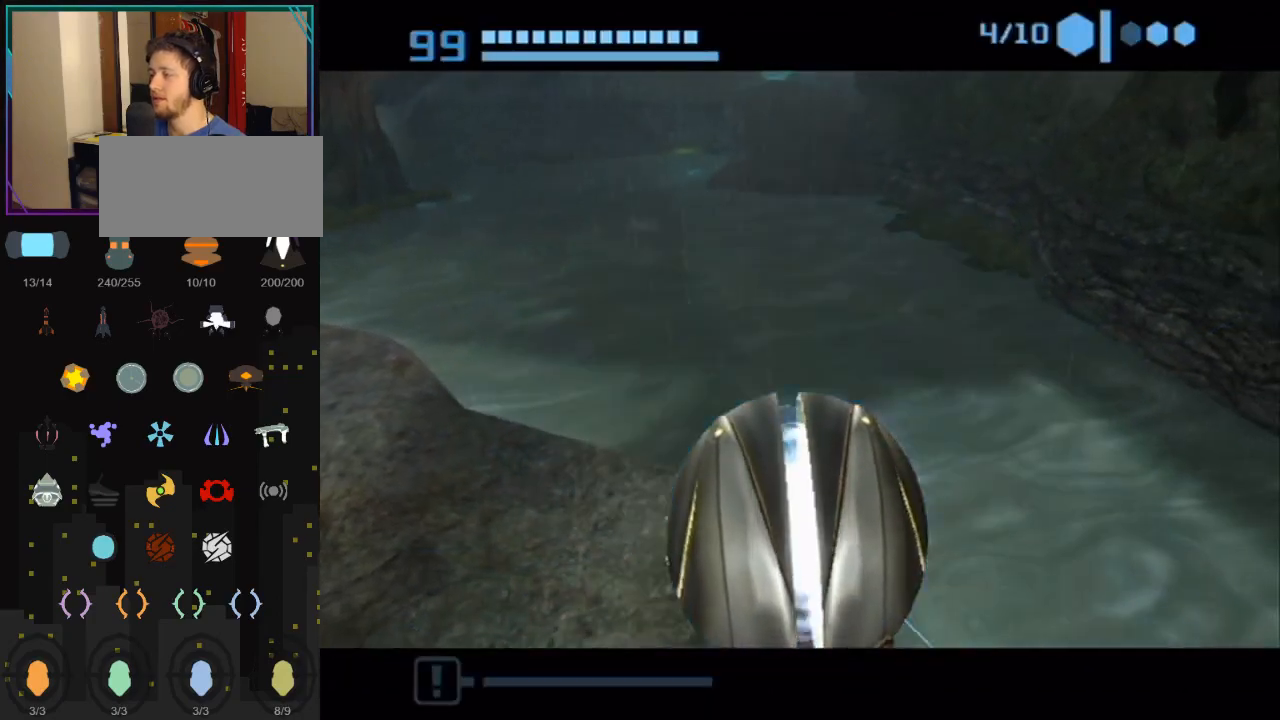
Gameplay with a controller (Nintendo layout); each line is a JSON object with the inputs held at the frame after it. "events" lists button and stick changes between this image and that frame as [ms after this image, input, new state], when the widget could be followed in between. Not read: L3 R3.
{"buttons": ["B", "L1"], "left_stick": "up-right", "right_stick": "center", "events": [[150, "left_stick", "down"], [317, "X", "down"], [367, "L1", "down"], [400, "X", "up"], [400, "left_stick", "up-right"], [467, "B", "down"]]}
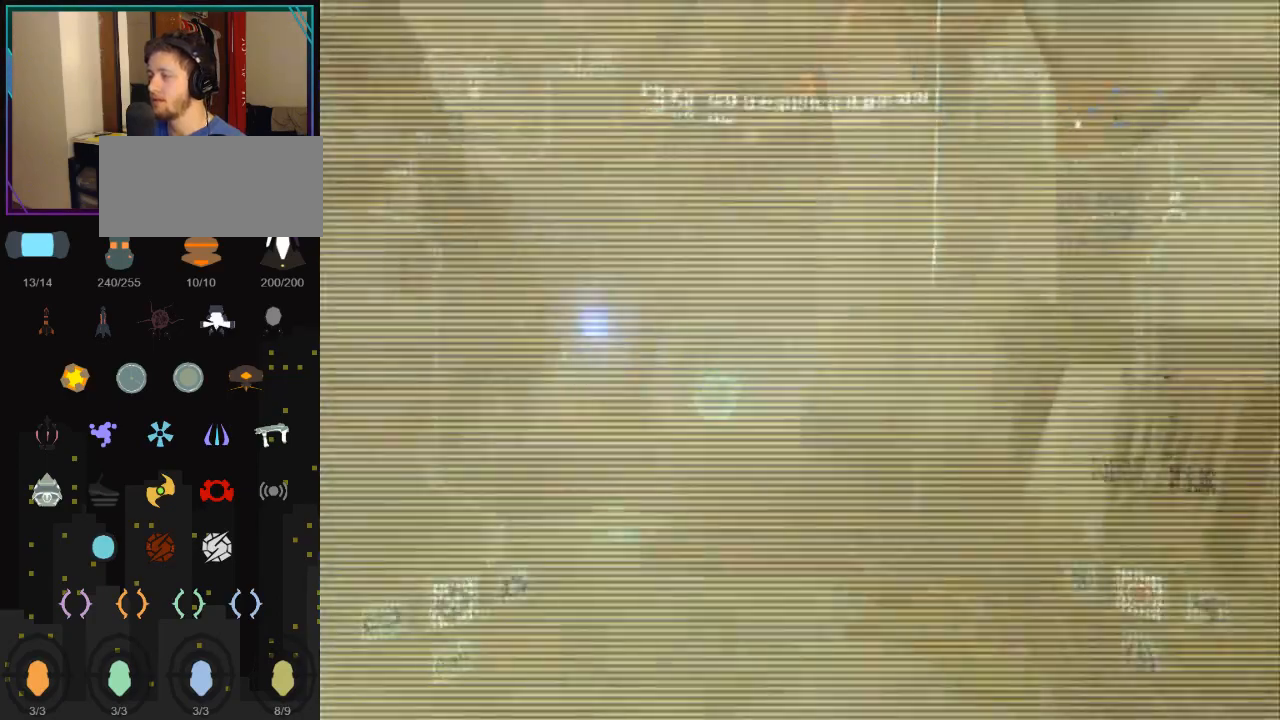
{"buttons": [], "left_stick": "up-right", "right_stick": "center", "events": [[83, "B", "up"], [150, "L1", "up"]]}
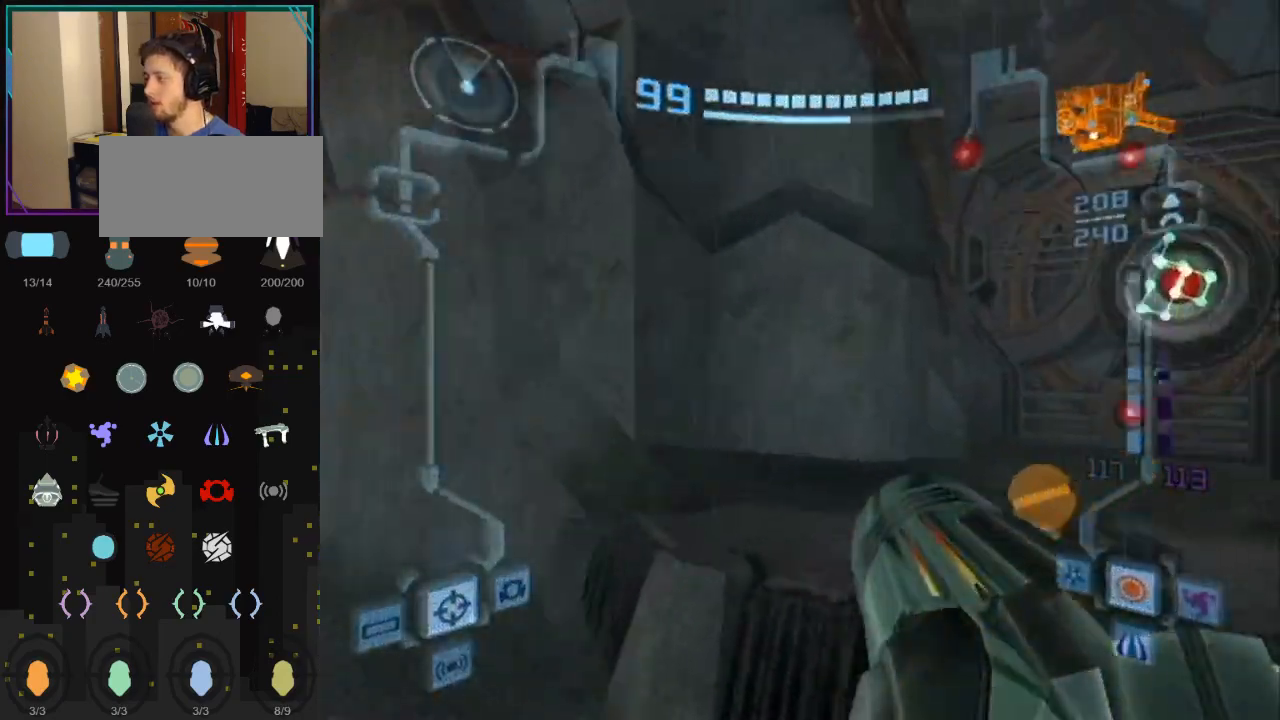
{"buttons": ["B"], "left_stick": "up-right", "right_stick": "center", "events": [[117, "B", "down"], [217, "left_stick", "up"], [250, "B", "up"], [367, "B", "down"], [367, "left_stick", "up-right"]]}
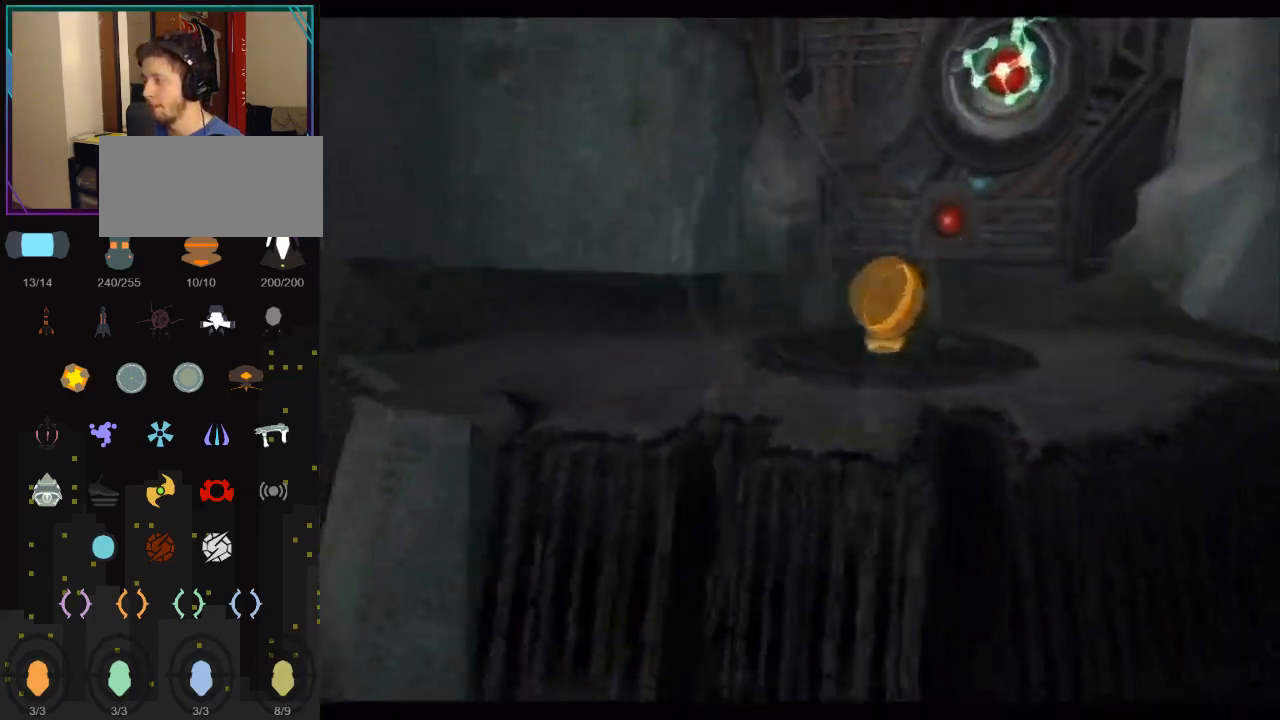
{"buttons": [], "left_stick": "up", "right_stick": "center", "events": [[33, "left_stick", "up"], [67, "B", "up"]]}
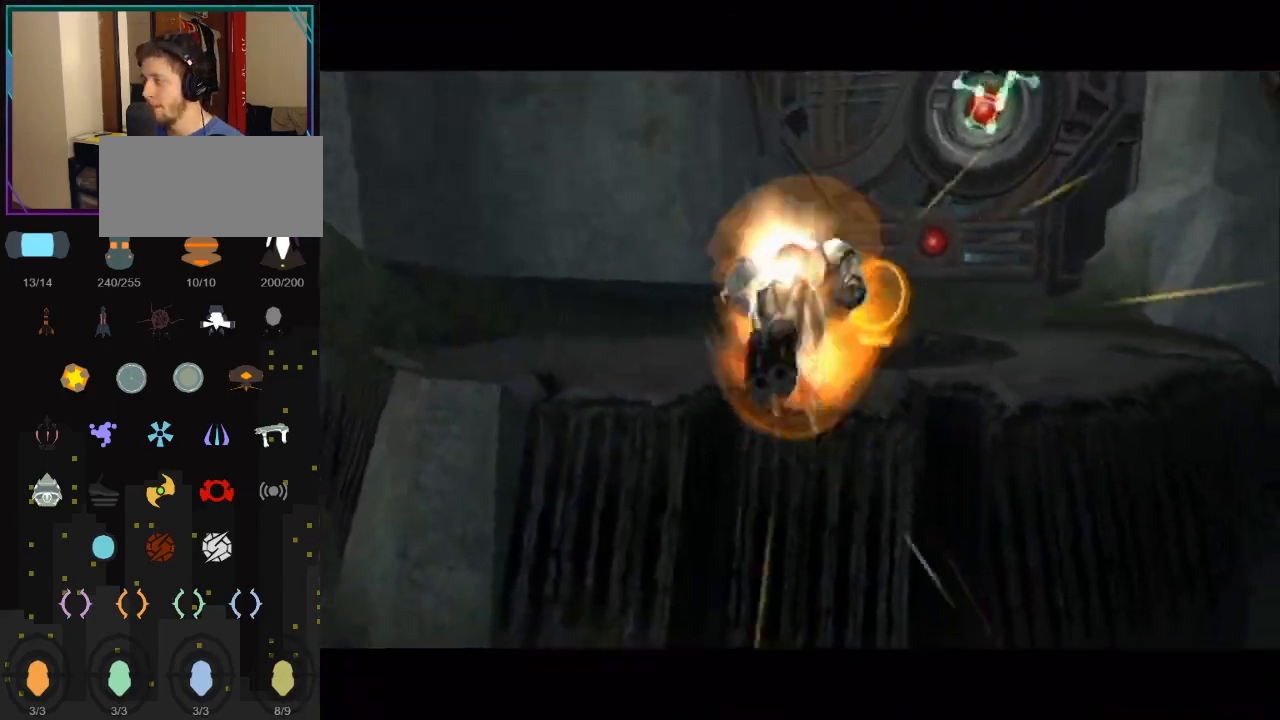
{"buttons": [], "left_stick": "up", "right_stick": "center", "events": []}
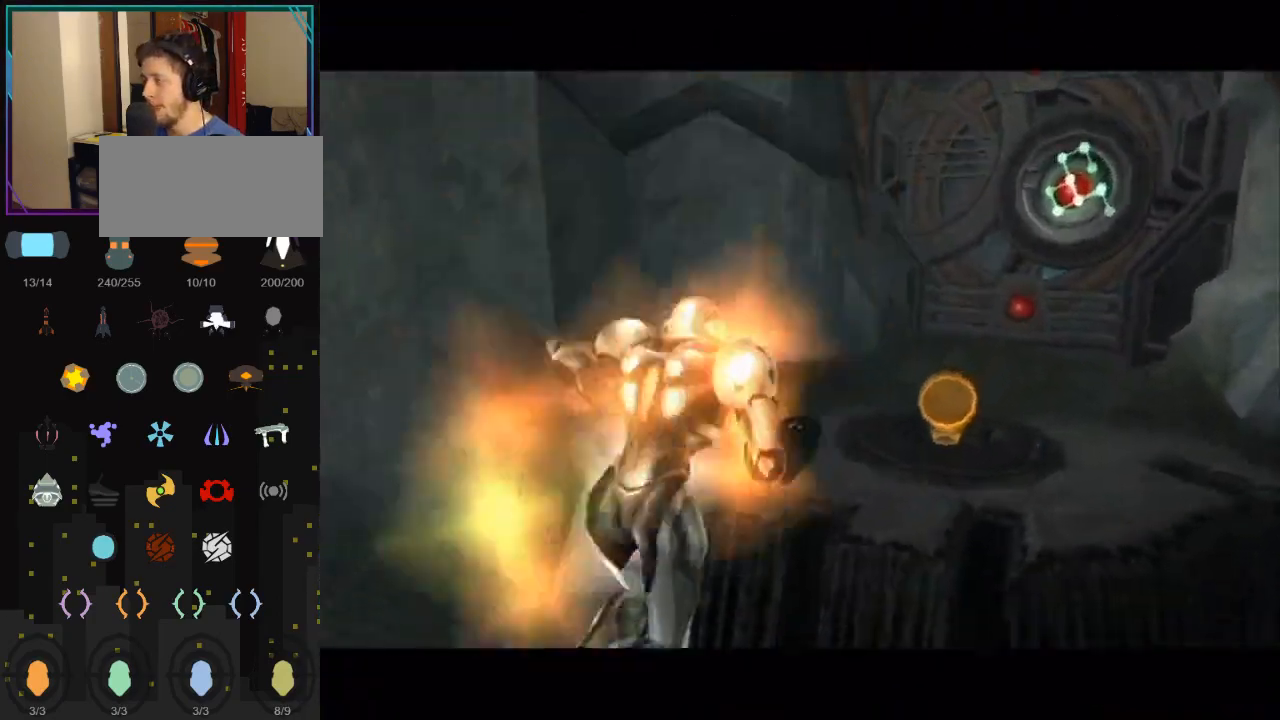
{"buttons": [], "left_stick": "center", "right_stick": "center", "events": [[67, "left_stick", "center"], [300, "left_stick", "down-left"], [467, "left_stick", "center"]]}
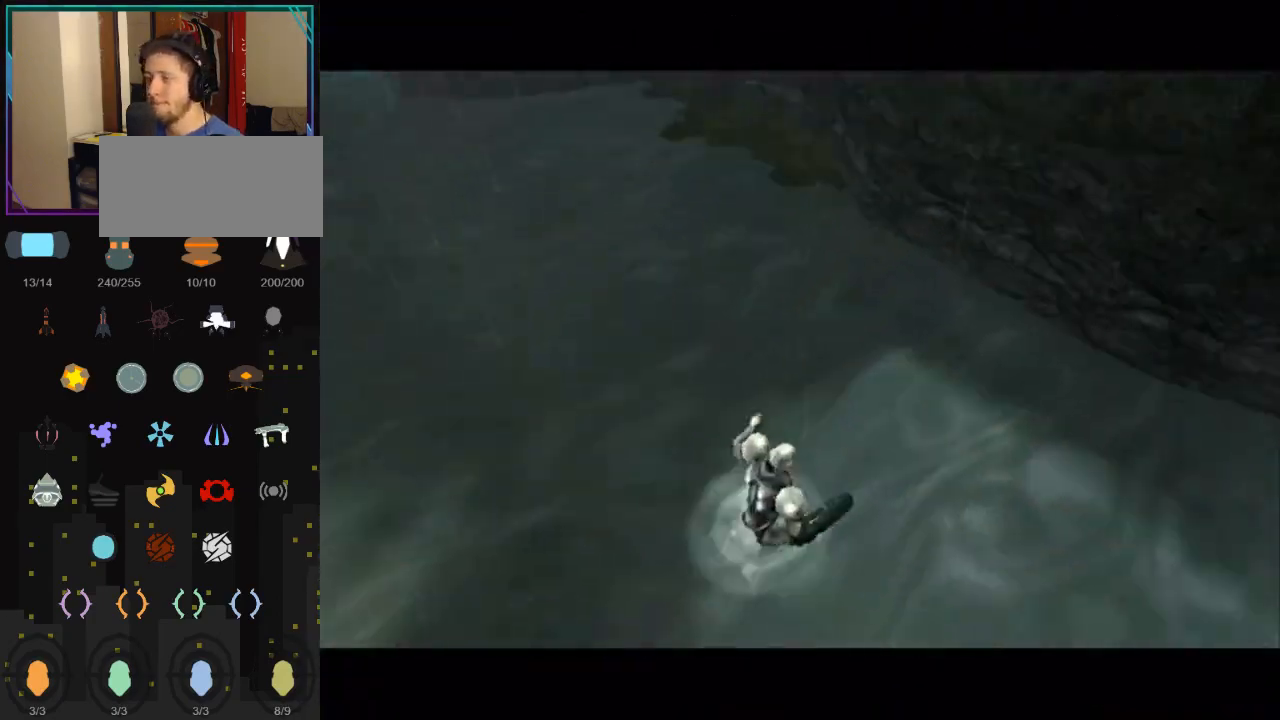
{"buttons": [], "left_stick": "right", "right_stick": "center", "events": [[283, "left_stick", "left"], [500, "left_stick", "right"]]}
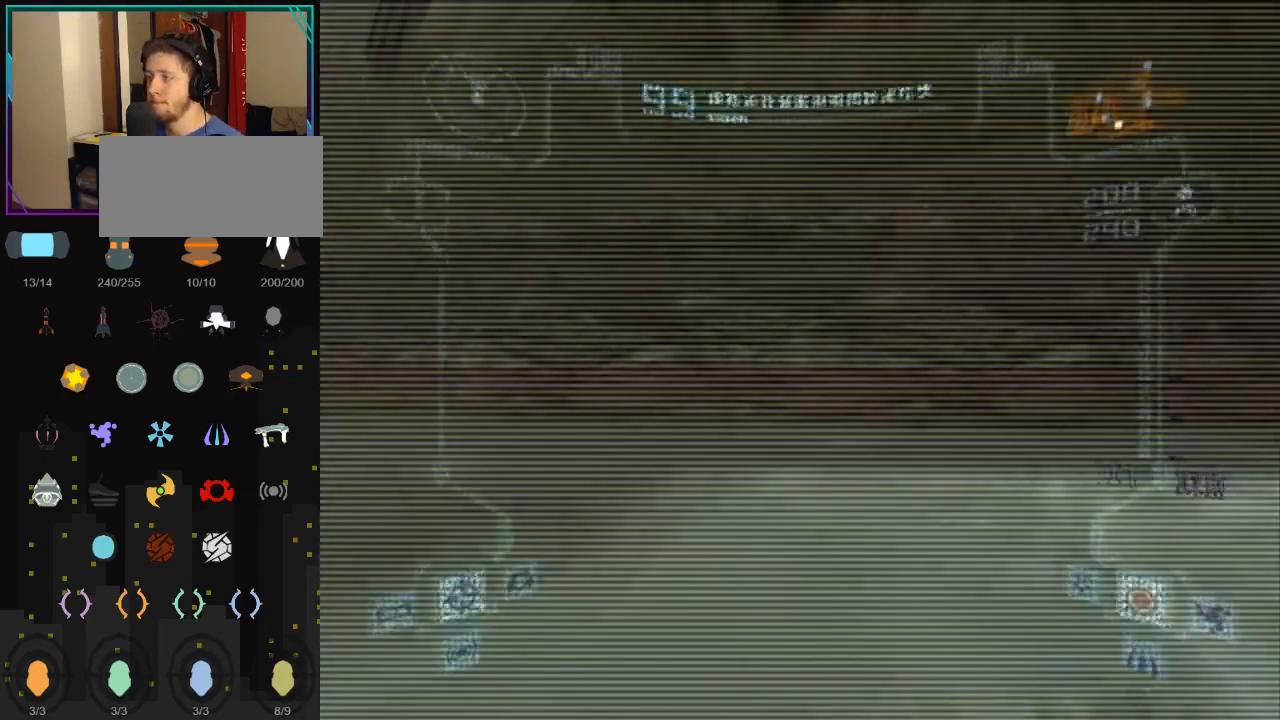
{"buttons": [], "left_stick": "right", "right_stick": "center", "events": []}
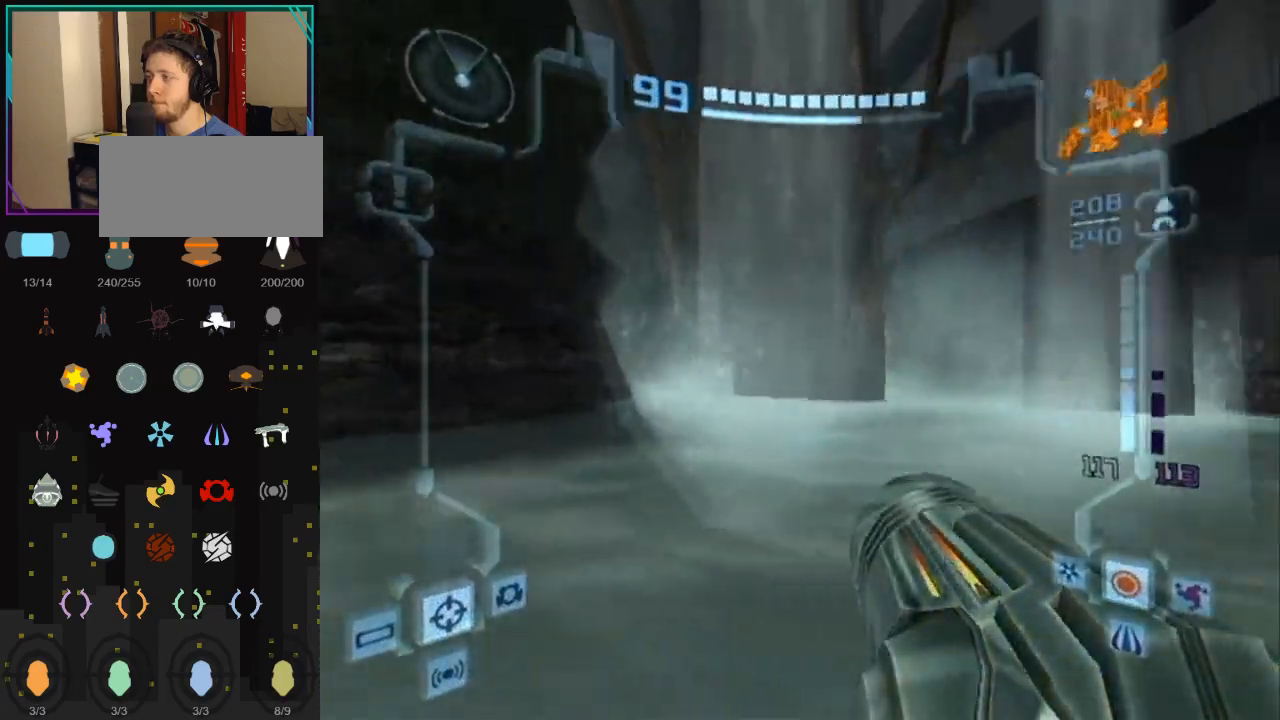
{"buttons": ["L1"], "left_stick": "down-right", "right_stick": "center", "events": [[250, "B", "down"], [317, "L1", "down"], [367, "left_stick", "down-right"], [500, "B", "up"]]}
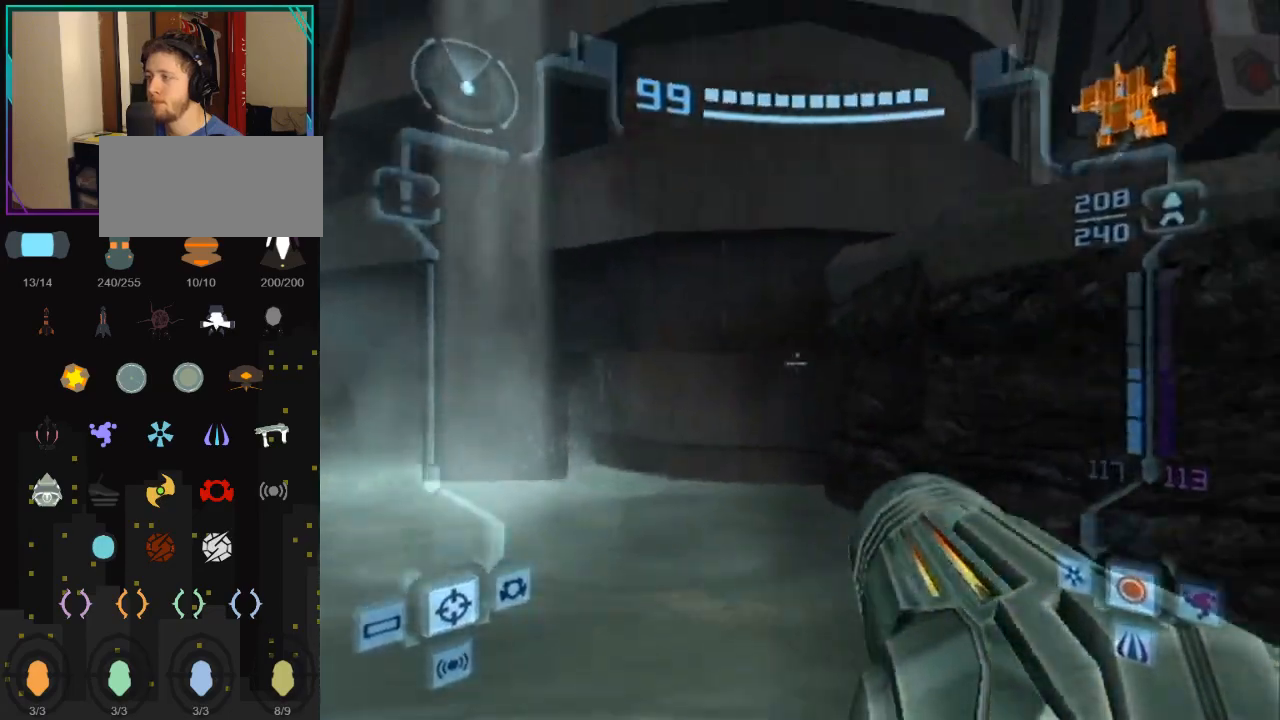
{"buttons": ["L1"], "left_stick": "right", "right_stick": "center", "events": [[250, "left_stick", "right"]]}
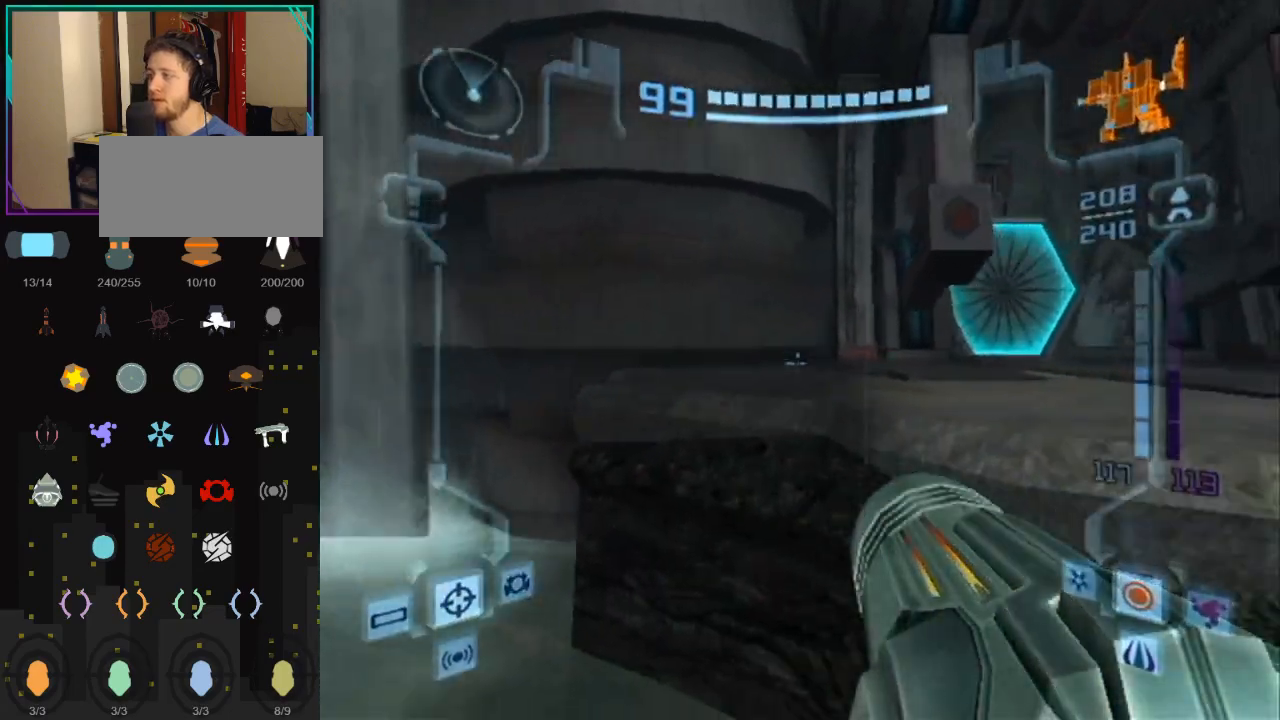
{"buttons": ["B", "L1"], "left_stick": "right", "right_stick": "center", "events": [[383, "B", "down"]]}
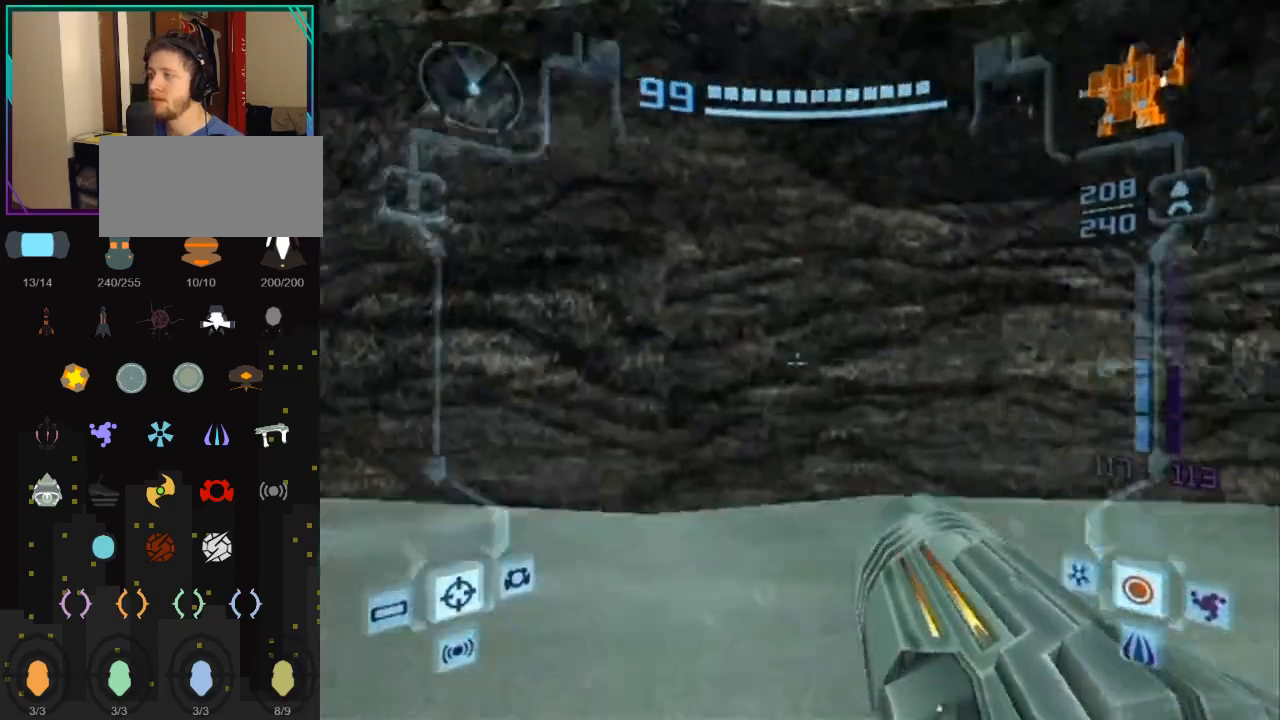
{"buttons": ["L1"], "left_stick": "right", "right_stick": "center", "events": [[67, "B", "up"], [150, "B", "down"], [467, "B", "up"]]}
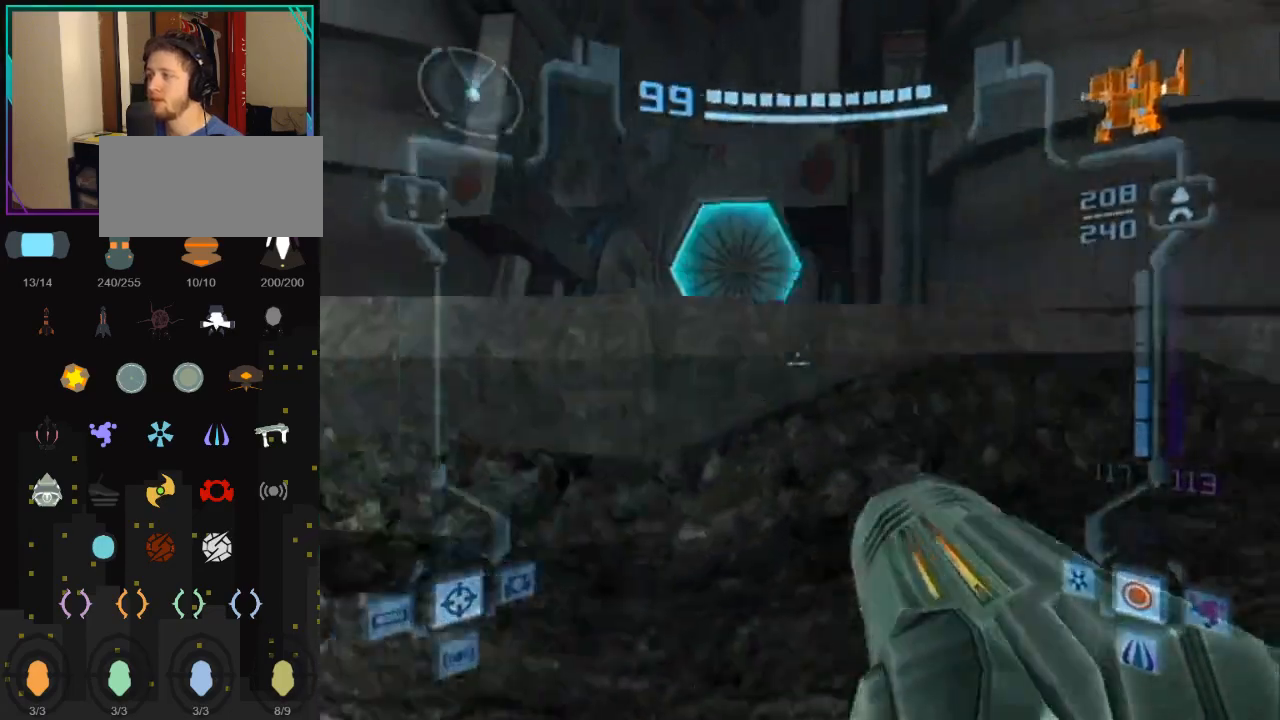
{"buttons": ["L1"], "left_stick": "up-right", "right_stick": "center", "events": [[83, "left_stick", "up-right"]]}
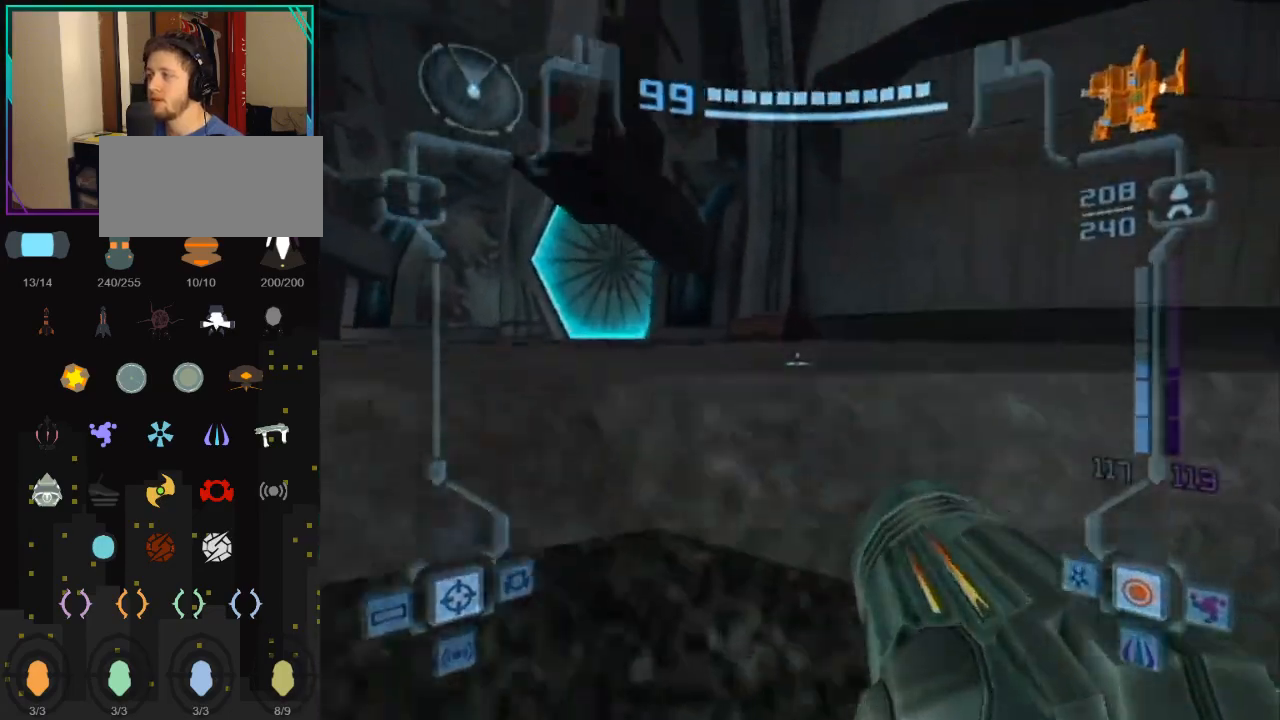
{"buttons": [], "left_stick": "left", "right_stick": "center", "events": [[183, "B", "down"], [183, "L1", "up"], [250, "left_stick", "left"], [500, "B", "up"]]}
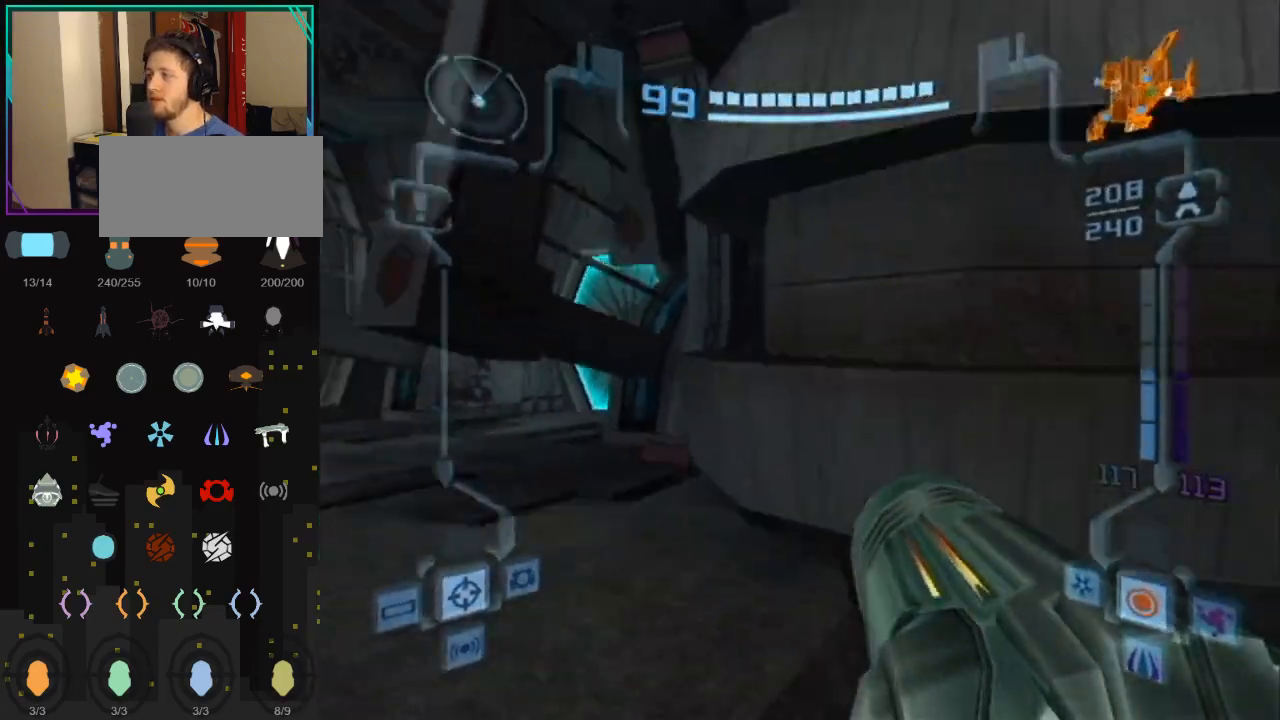
{"buttons": [], "left_stick": "up-left", "right_stick": "center", "events": [[83, "L1", "down"], [83, "left_stick", "up-left"], [250, "L1", "up"]]}
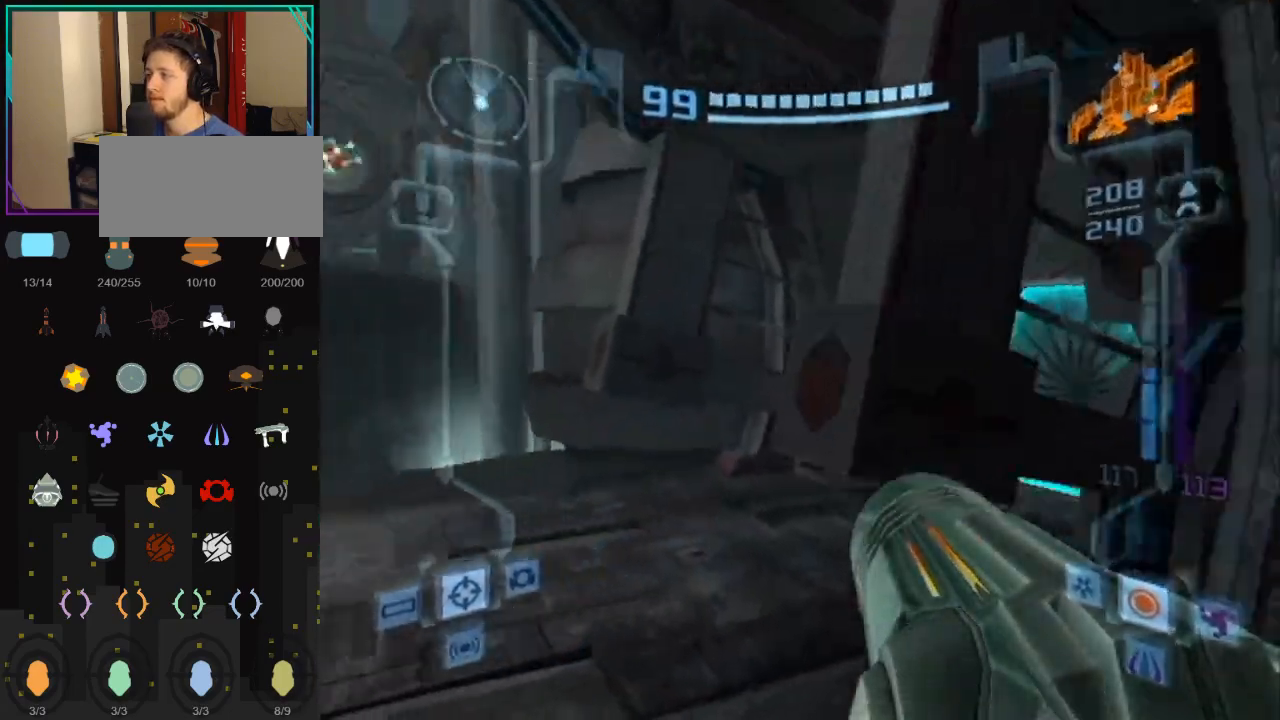
{"buttons": ["L1"], "left_stick": "up-right", "right_stick": "center", "events": [[433, "L1", "down"], [433, "left_stick", "up-right"]]}
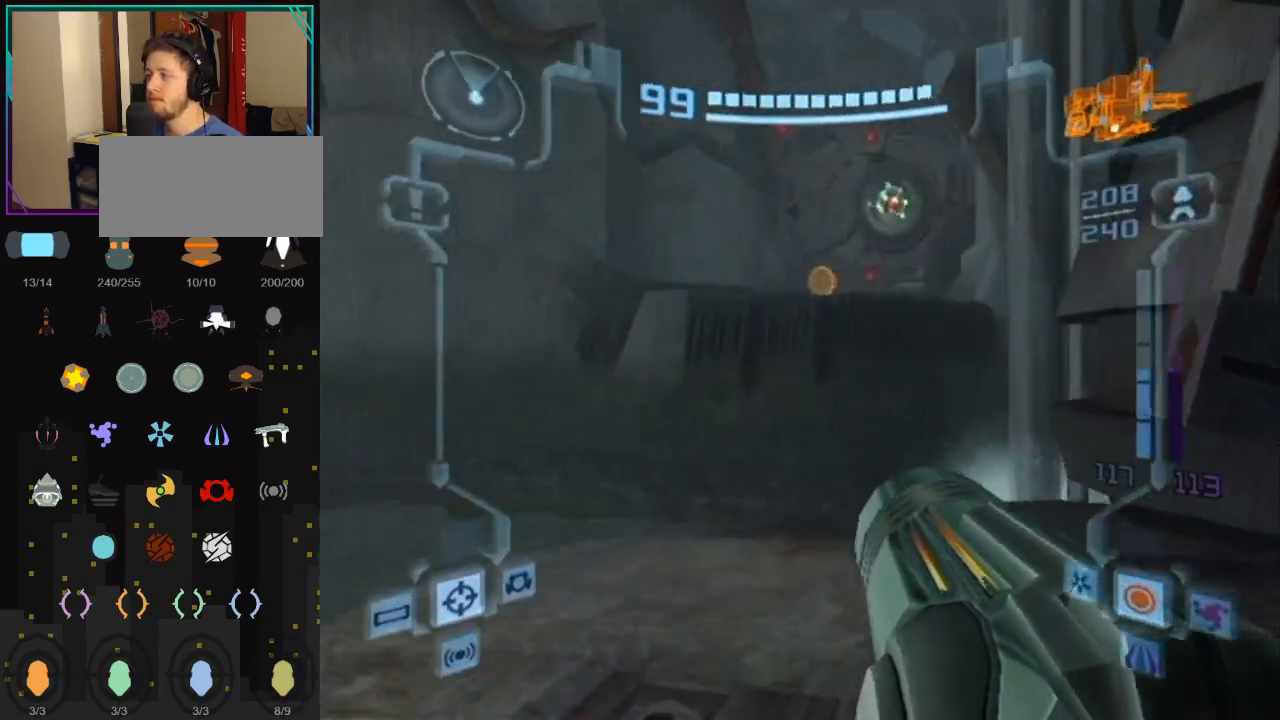
{"buttons": ["L1"], "left_stick": "up", "right_stick": "center", "events": [[350, "left_stick", "up"]]}
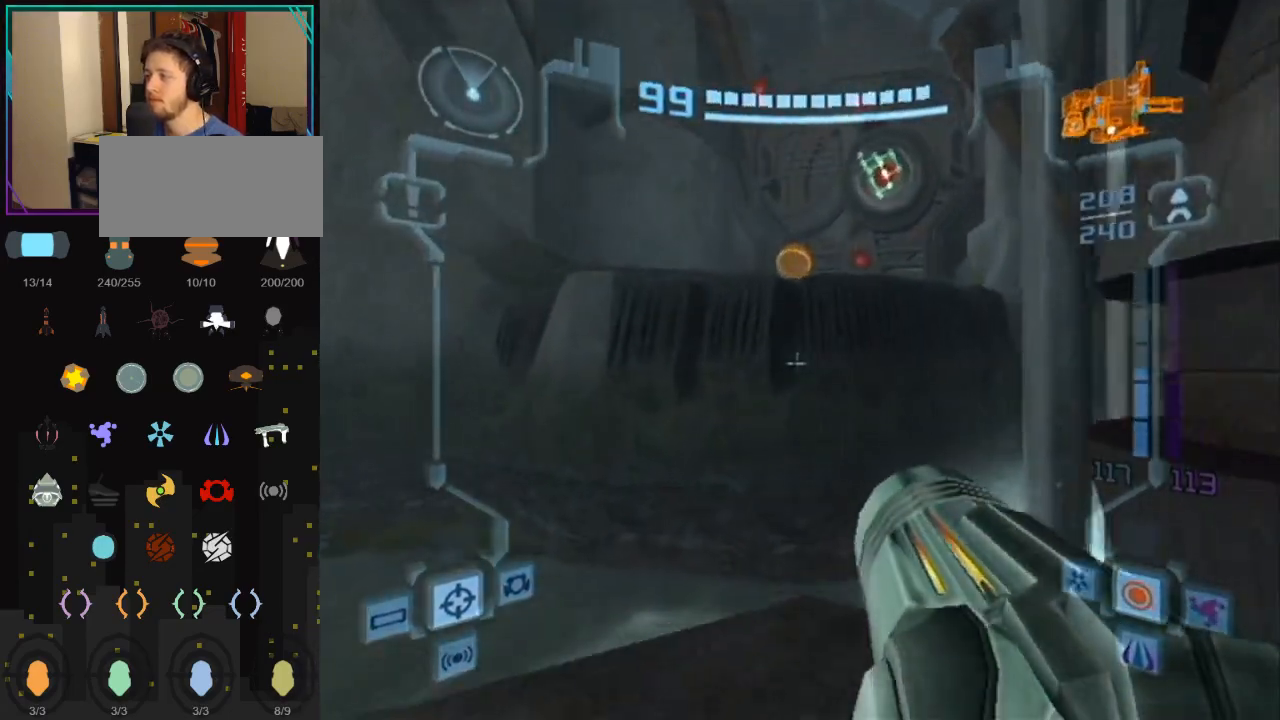
{"buttons": ["L1"], "left_stick": "up-right", "right_stick": "center", "events": [[300, "left_stick", "up-right"]]}
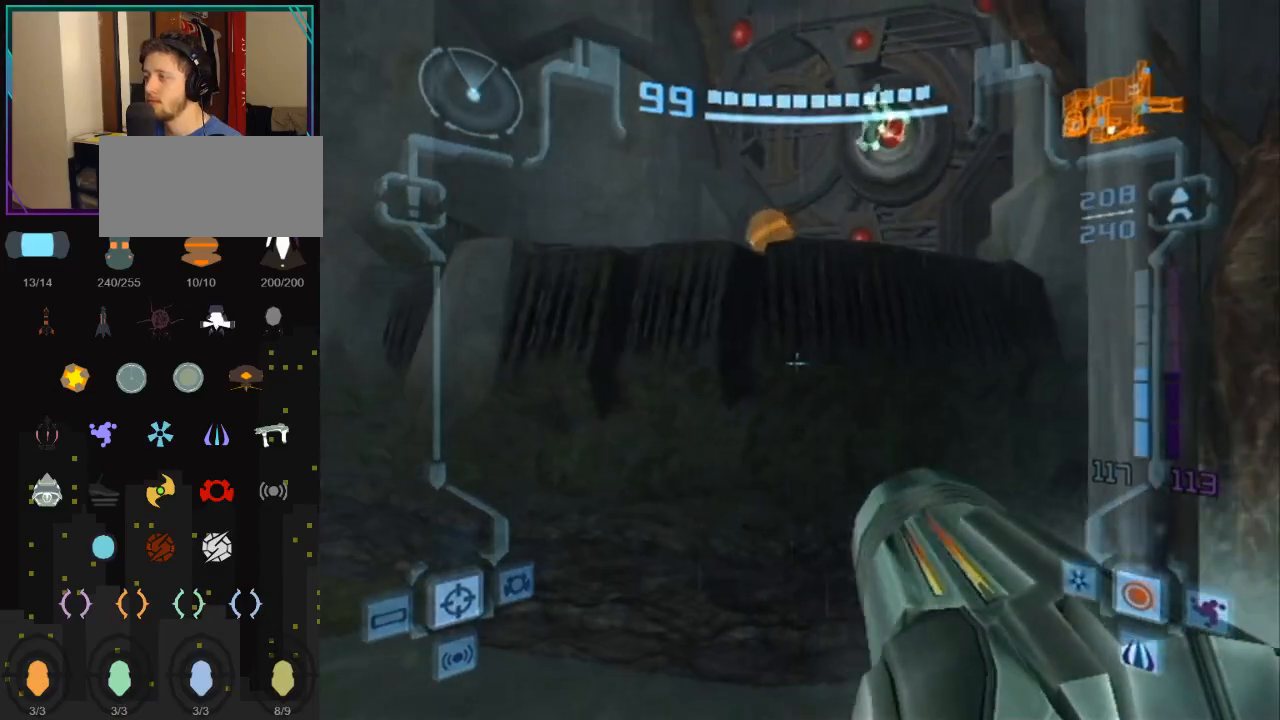
{"buttons": ["L1", "R1"], "left_stick": "left", "right_stick": "center", "events": [[67, "R1", "down"], [67, "left_stick", "left"]]}
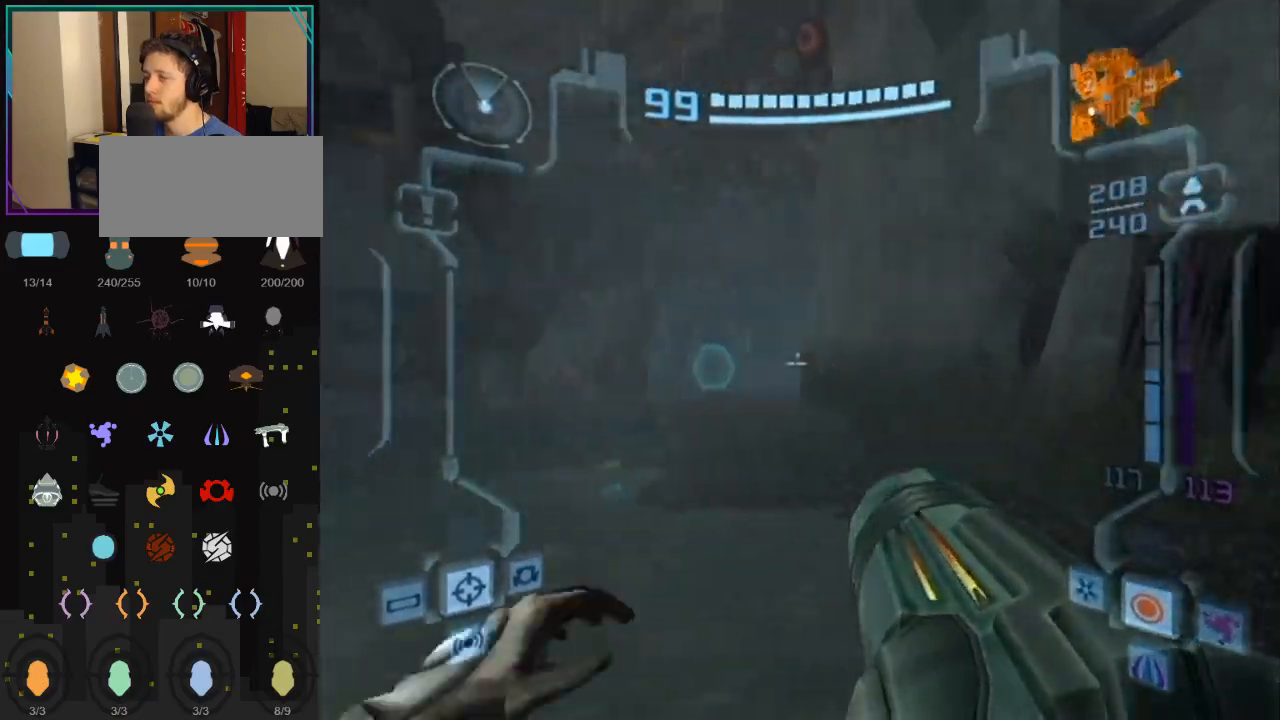
{"buttons": ["L1"], "left_stick": "down", "right_stick": "center", "events": [[283, "R1", "up"], [283, "left_stick", "down"]]}
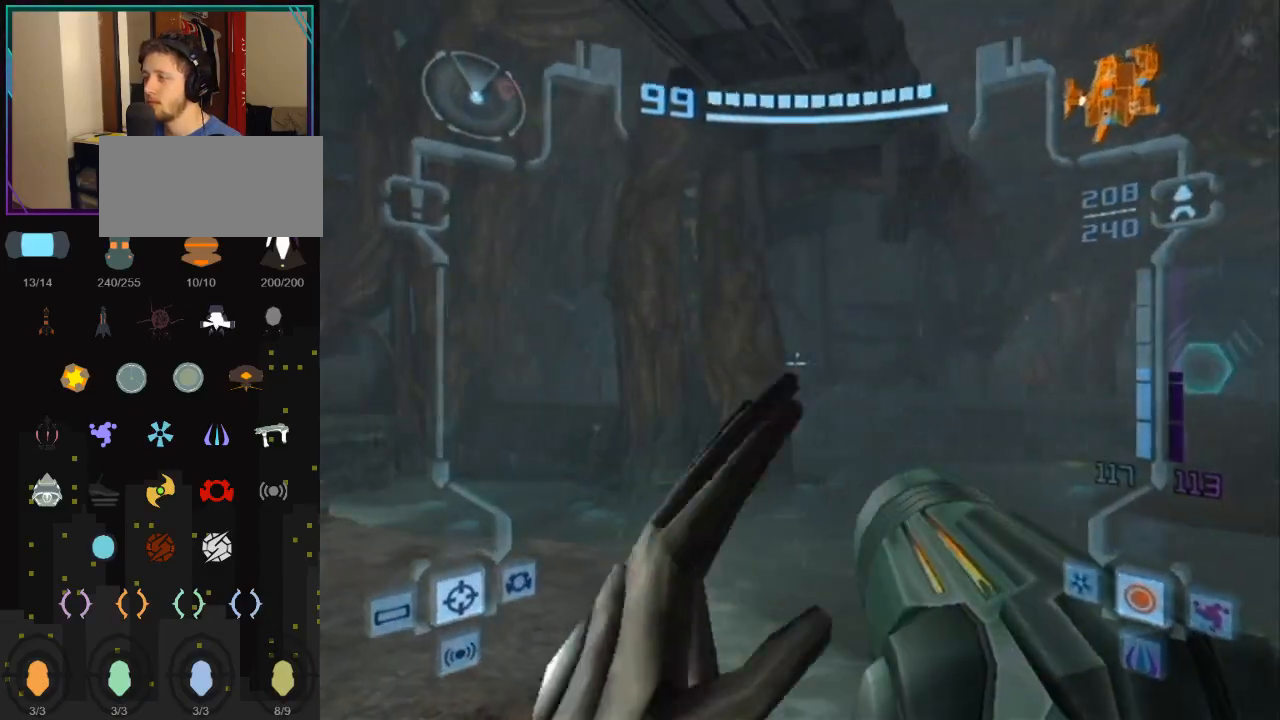
{"buttons": [], "left_stick": "right", "right_stick": "center", "events": [[33, "left_stick", "down-left"], [217, "left_stick", "center"], [267, "L1", "up"], [333, "left_stick", "right"]]}
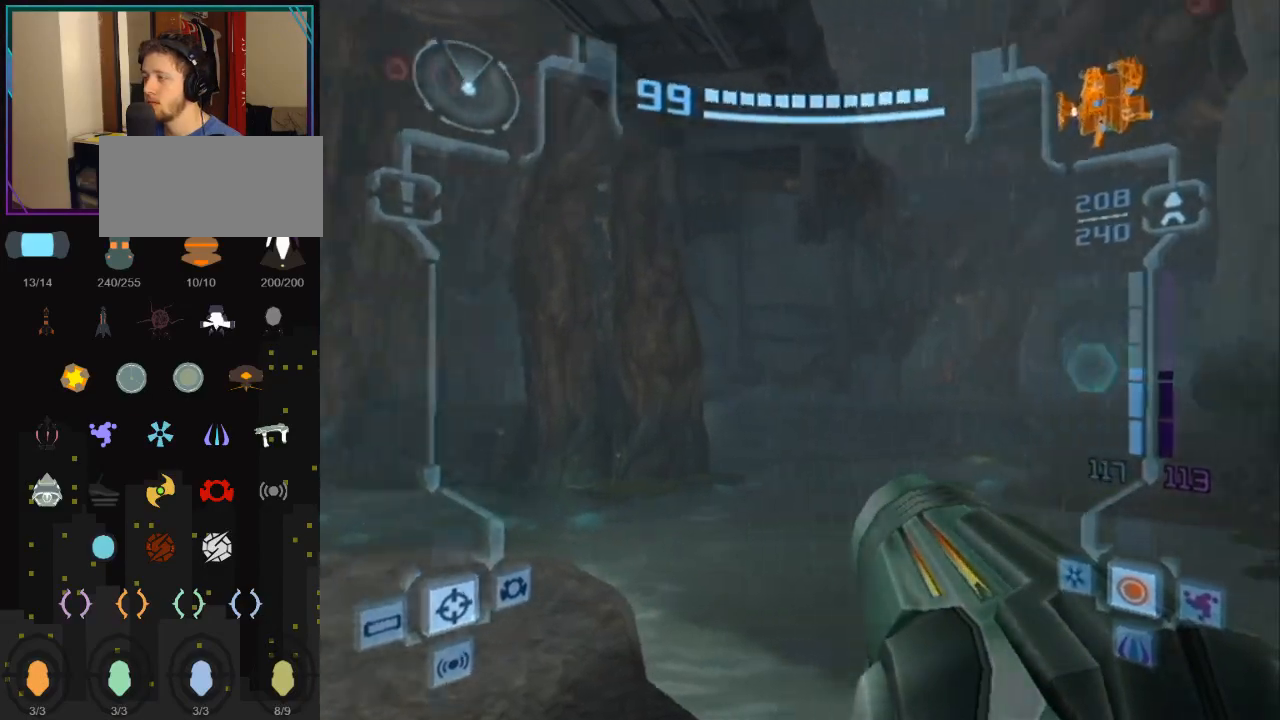
{"buttons": [], "left_stick": "center", "right_stick": "center", "events": [[150, "left_stick", "center"], [217, "left_stick", "up"], [267, "X", "down"], [317, "X", "up"], [333, "left_stick", "center"]]}
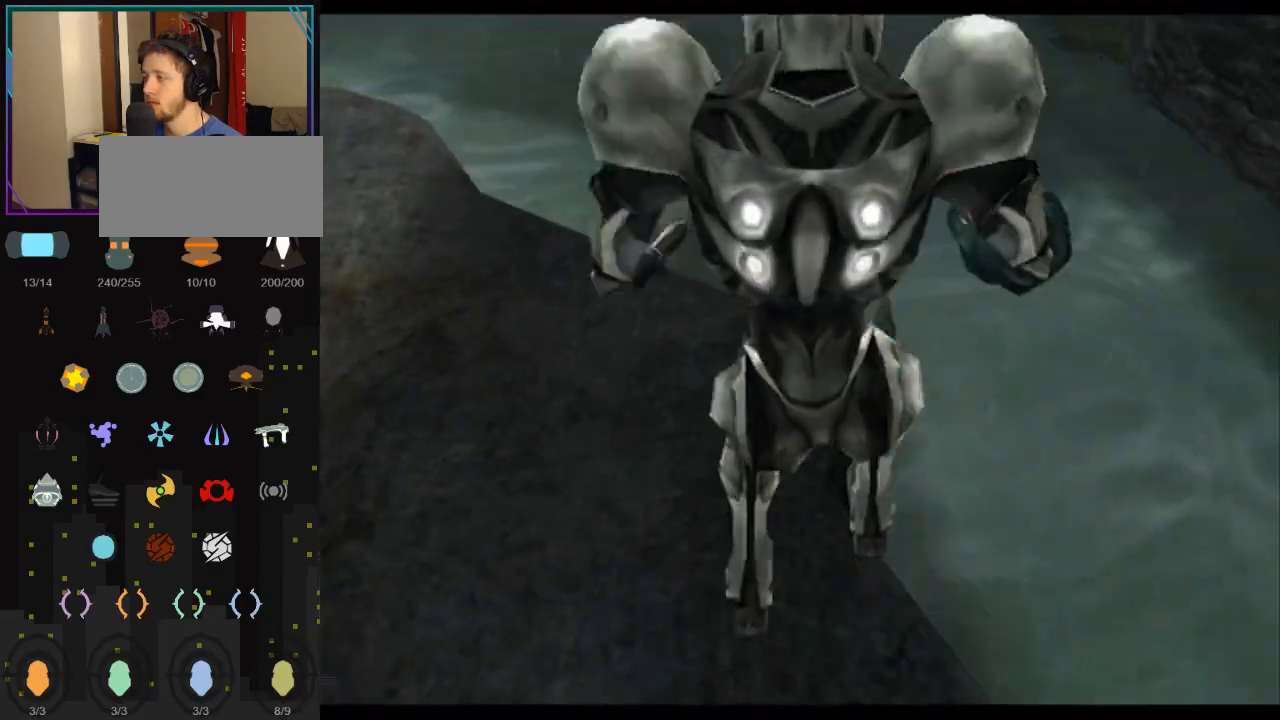
{"buttons": [], "left_stick": "center", "right_stick": "center", "events": []}
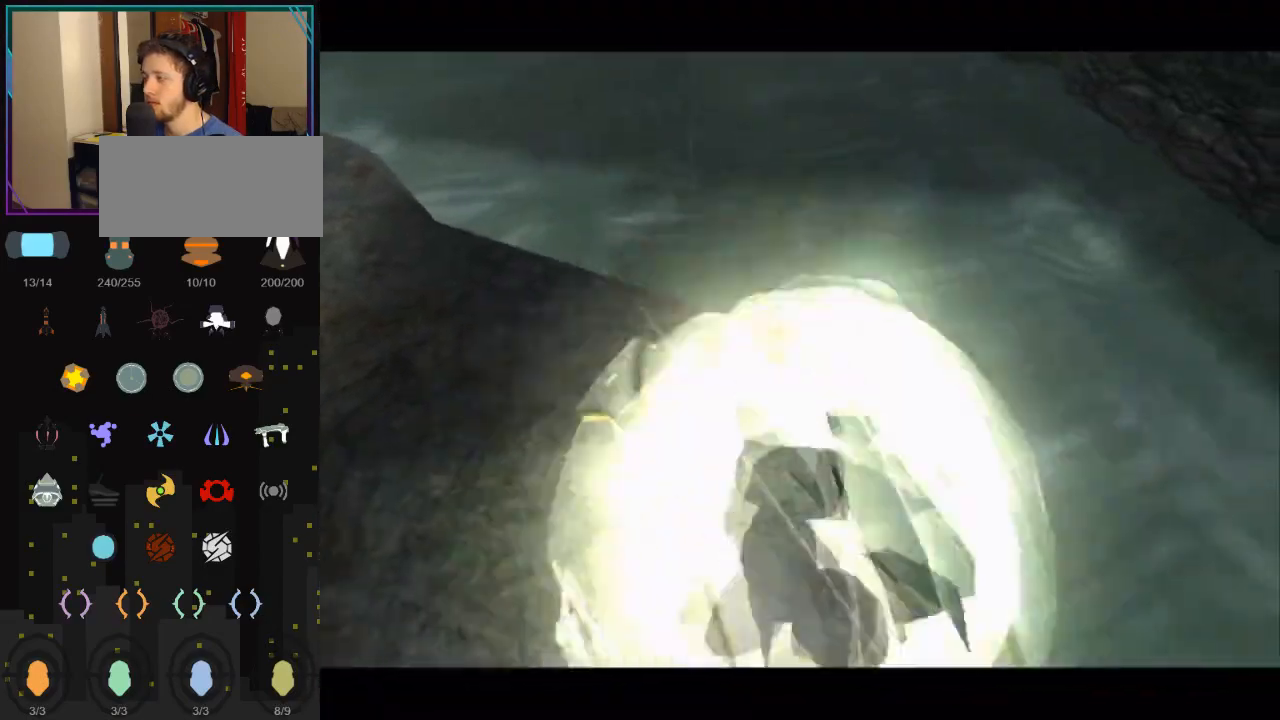
{"buttons": [], "left_stick": "center", "right_stick": "center", "events": [[183, "left_stick", "up-left"], [300, "left_stick", "center"]]}
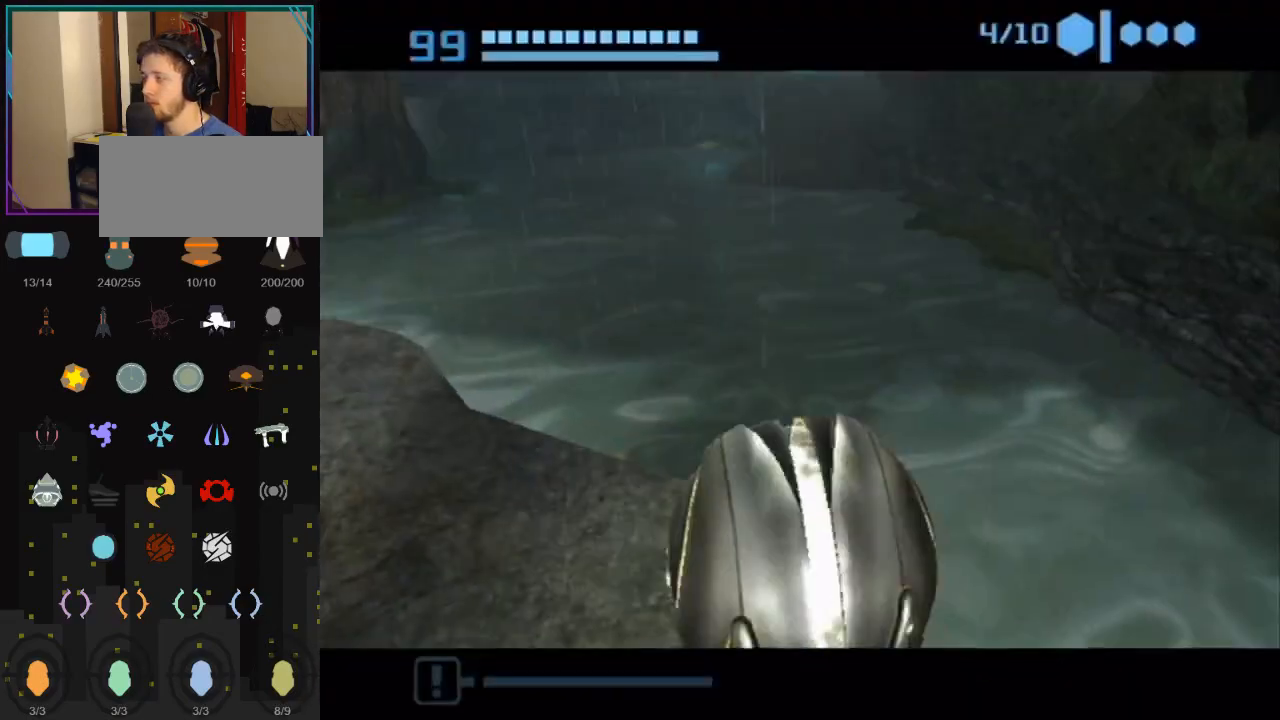
{"buttons": [], "left_stick": "center", "right_stick": "center", "events": [[33, "A", "down"], [117, "left_stick", "down"], [167, "A", "up"], [167, "left_stick", "center"]]}
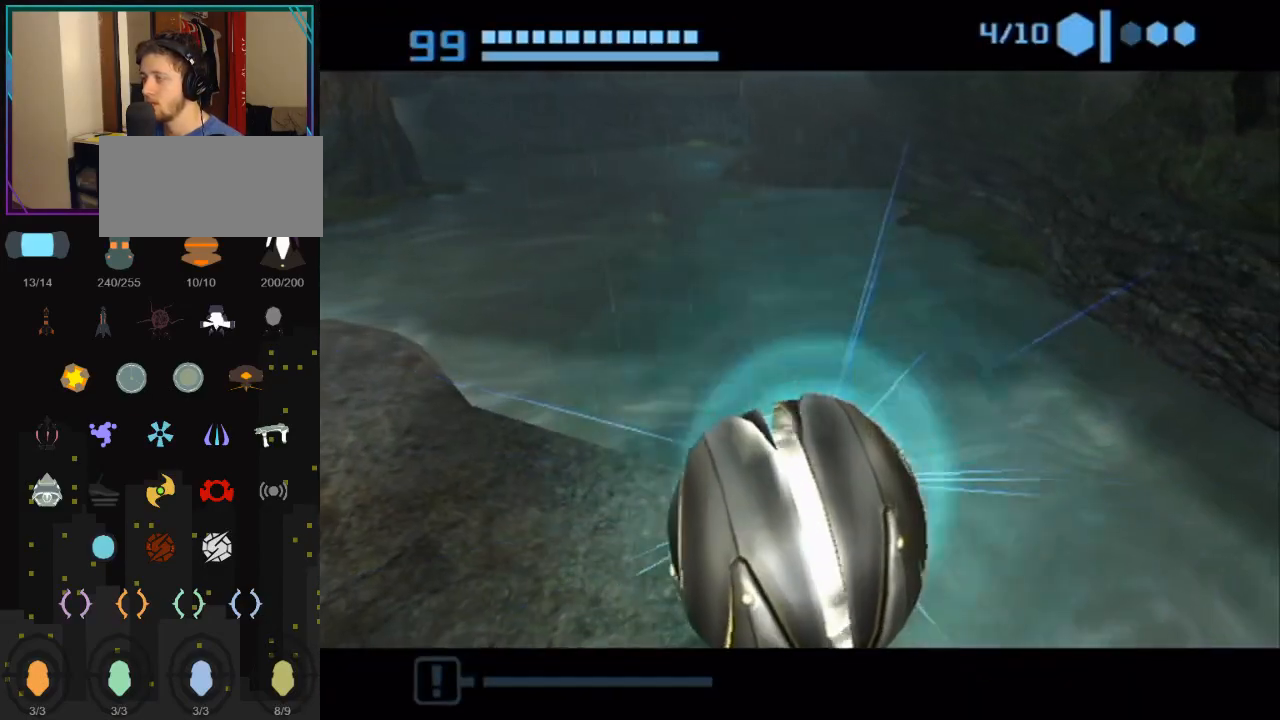
{"buttons": [], "left_stick": "center", "right_stick": "center", "events": []}
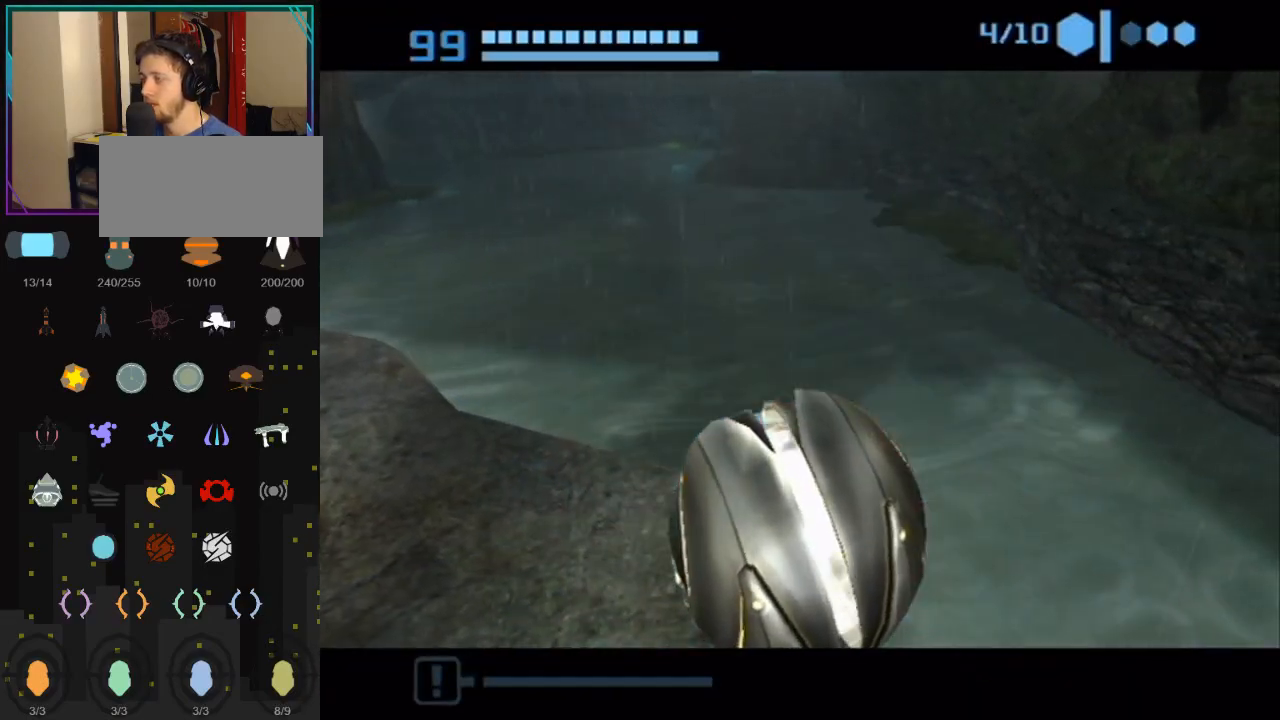
{"buttons": ["L1"], "left_stick": "up-right", "right_stick": "center", "events": [[33, "left_stick", "down"], [217, "X", "down"], [283, "L1", "down"], [283, "left_stick", "right"], [300, "X", "up"], [333, "left_stick", "up-right"], [367, "B", "down"], [500, "B", "up"]]}
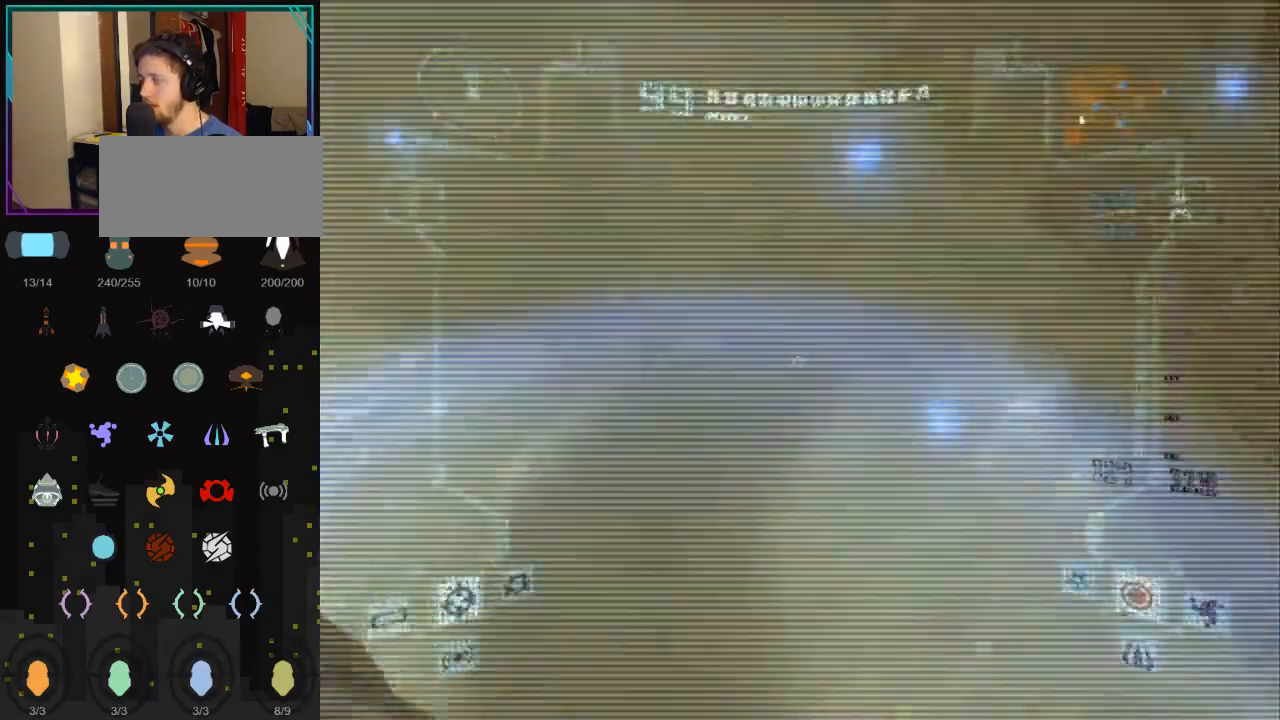
{"buttons": [], "left_stick": "right", "right_stick": "center", "events": [[117, "L1", "up"], [267, "left_stick", "right"]]}
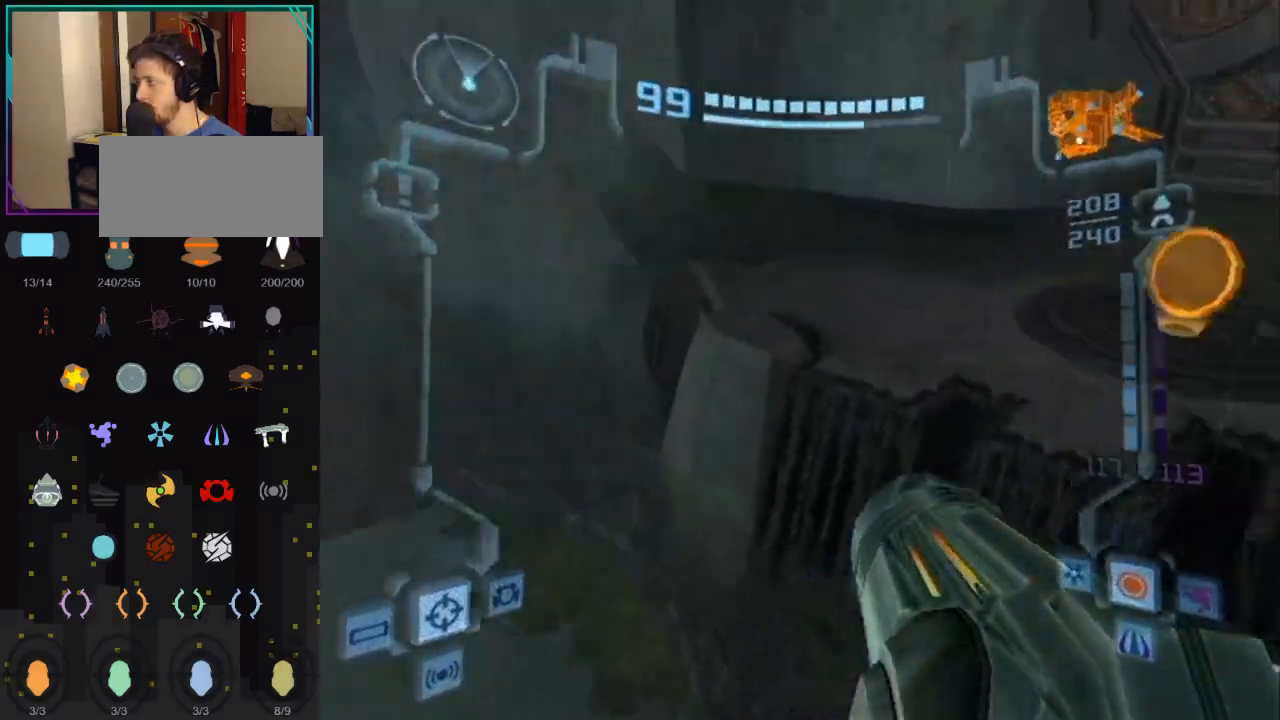
{"buttons": [], "left_stick": "up", "right_stick": "center", "events": [[83, "B", "down"], [183, "B", "up"], [250, "B", "down"], [250, "left_stick", "up"], [400, "B", "up"]]}
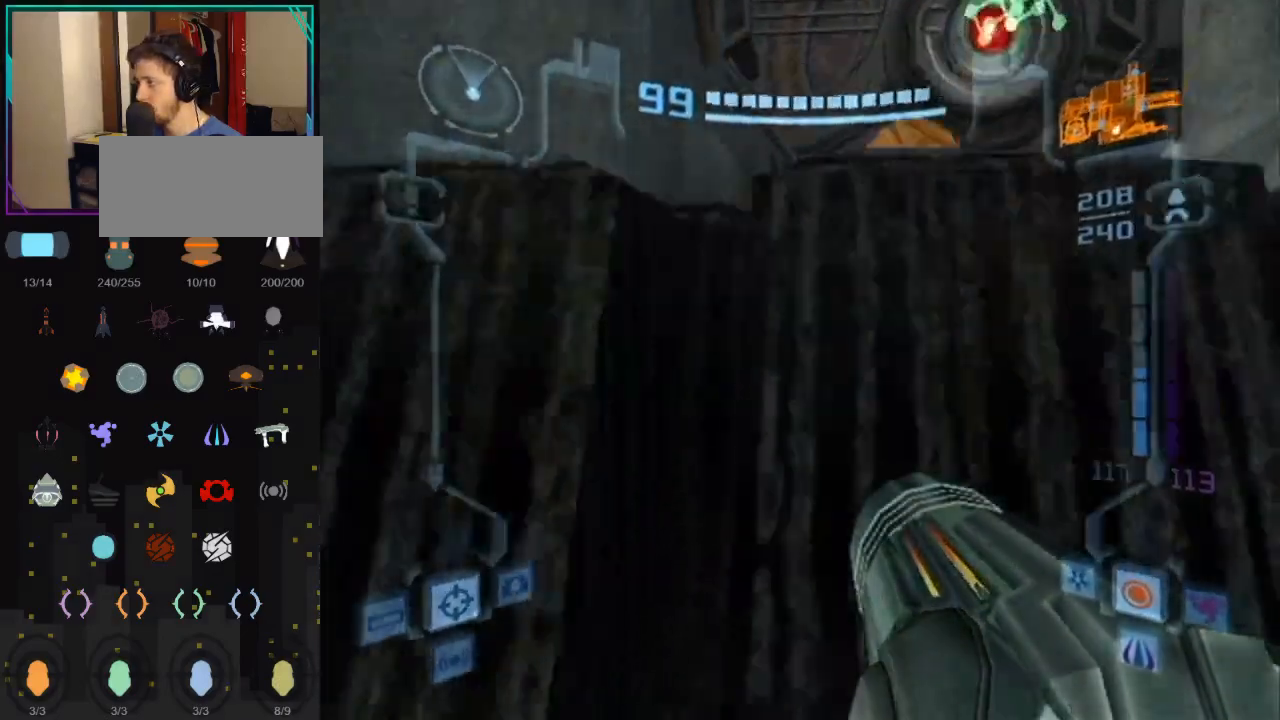
{"buttons": ["B", "L1"], "left_stick": "down", "right_stick": "center", "events": [[83, "B", "down"], [183, "left_stick", "center"], [250, "B", "up"], [250, "left_stick", "down-left"], [333, "L1", "down"], [333, "left_stick", "down"], [467, "B", "down"]]}